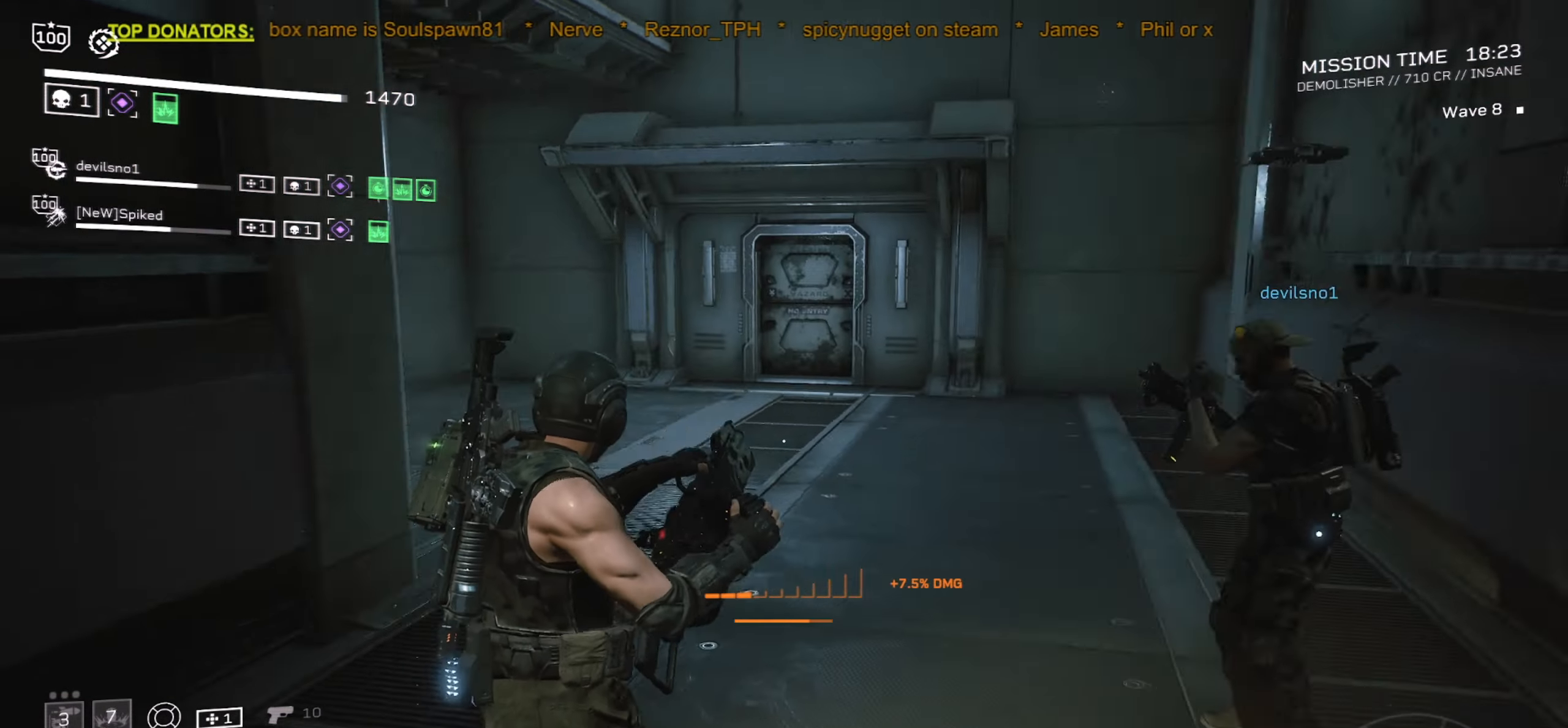
Gameplay with keyboard and mouse; each line is a JSON object with the keys and mouse buttons held at the frame after it. "events" lists presses ("down") and releases ("up") of ".", "/", "0", "1", "2", "3", "4", "5", "6", "7", "8", "9", "a", "alt", "b", "c", "caps_lock", "comma", "ctrl", "d", "e", "f", "g", "h", "i", "j", "k", "l", "m", "n", "o", "p", "q", "r", "s", "semicolon", "shift", "space", "super", "t", "tab", "tilde", "u", "v", "w", "x", "y", "z", "mouse_left", "mouse_right", "mouse_mb4" and "mouse_mb5" between this image and that frame as [ms after this image, input, new state], when the widget could be followed in between. "mouse_left", "mouse_right", "mouse_mb4", "mouse_mb5" = the "left", "right", "mb4", "mb5" buttons of the "mouse" list. No other keys are recorded. Mouse movement is not recorded. Not read: mouse_wheel.
{"keys": ["r"], "mouse": [], "events": [[17, "w", "up"], [133, "a", "up"], [217, "a", "down"], [283, "r", "up"], [417, "a", "up"], [433, "r", "down"]]}
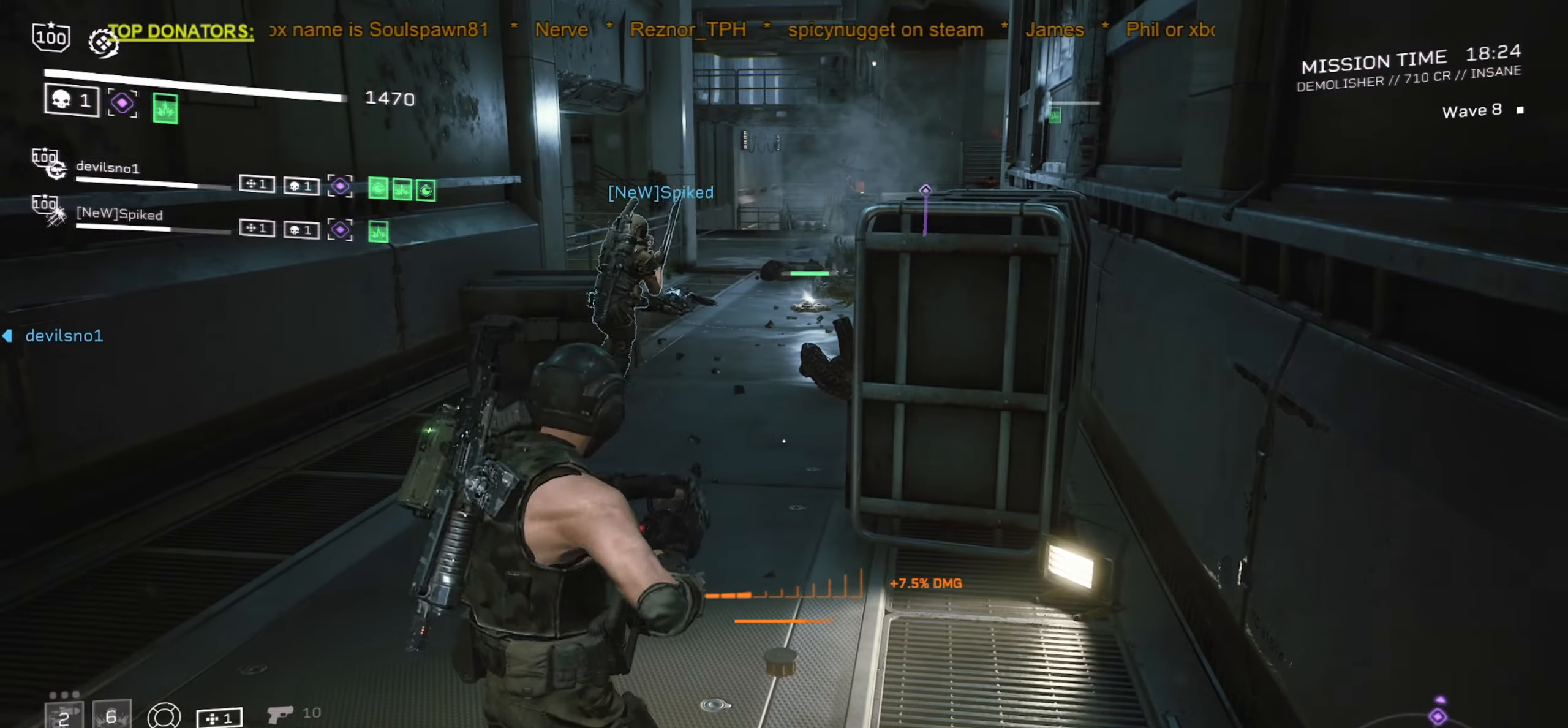
{"keys": ["r", "shift", "w"], "mouse": [], "events": [[33, "w", "down"], [50, "r", "up"], [150, "shift", "down"], [167, "r", "down"], [317, "r", "up"], [433, "r", "down"]]}
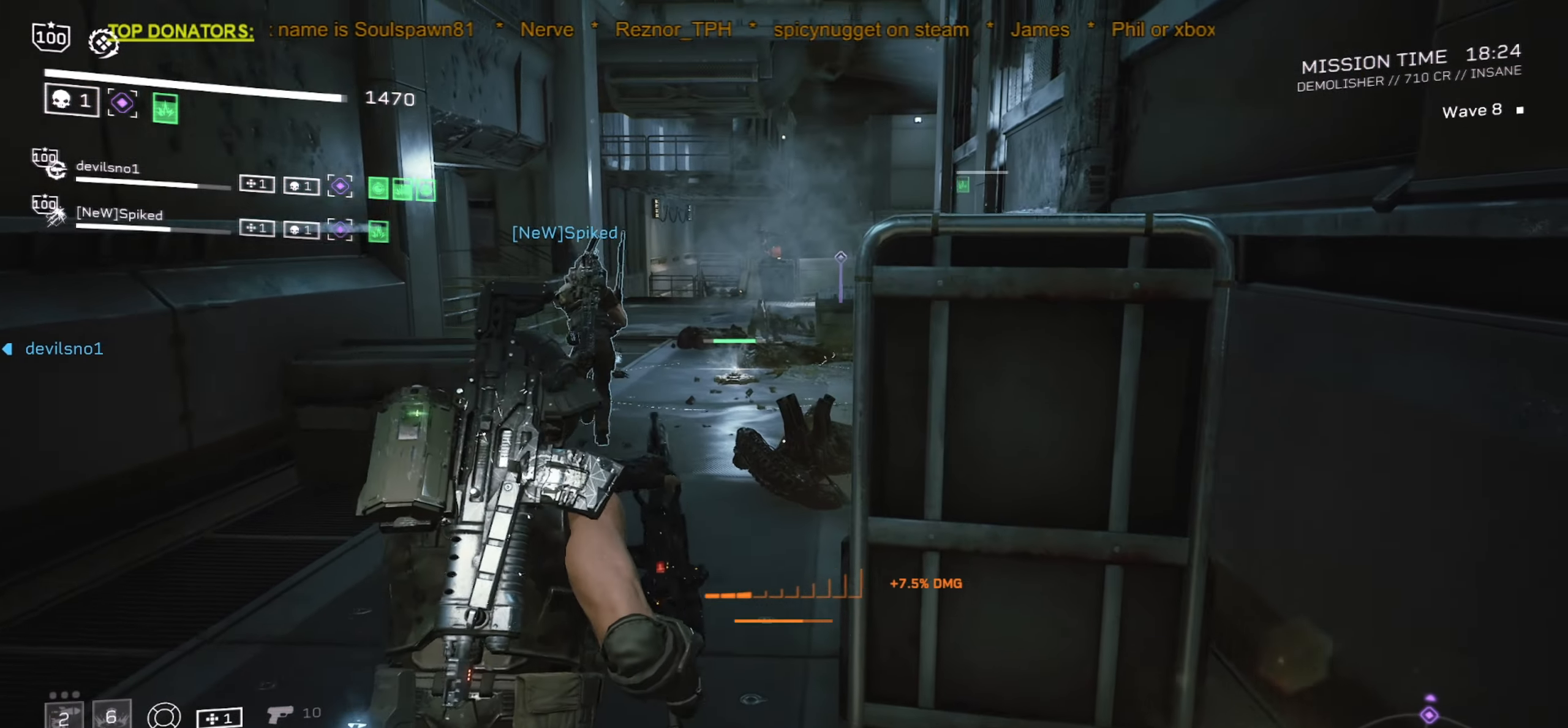
{"keys": ["shift", "w"], "mouse": [], "events": [[33, "r", "up"], [133, "r", "down"], [233, "r", "up"], [350, "r", "down"], [467, "r", "up"]]}
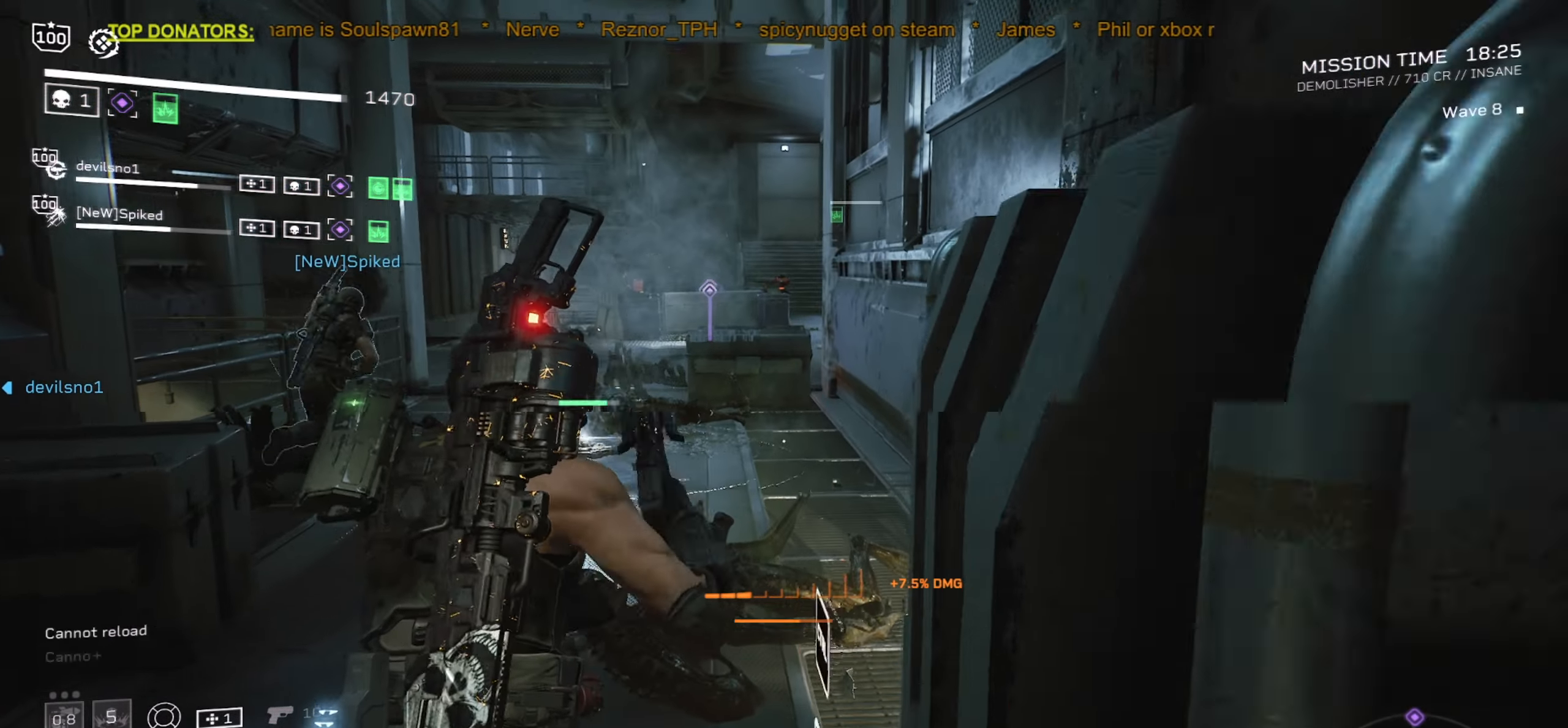
{"keys": ["r", "shift", "w"], "mouse": [], "events": [[33, "shift", "up"], [83, "r", "down"], [183, "r", "up"], [183, "shift", "down"], [283, "r", "down"], [383, "r", "up"], [500, "r", "down"]]}
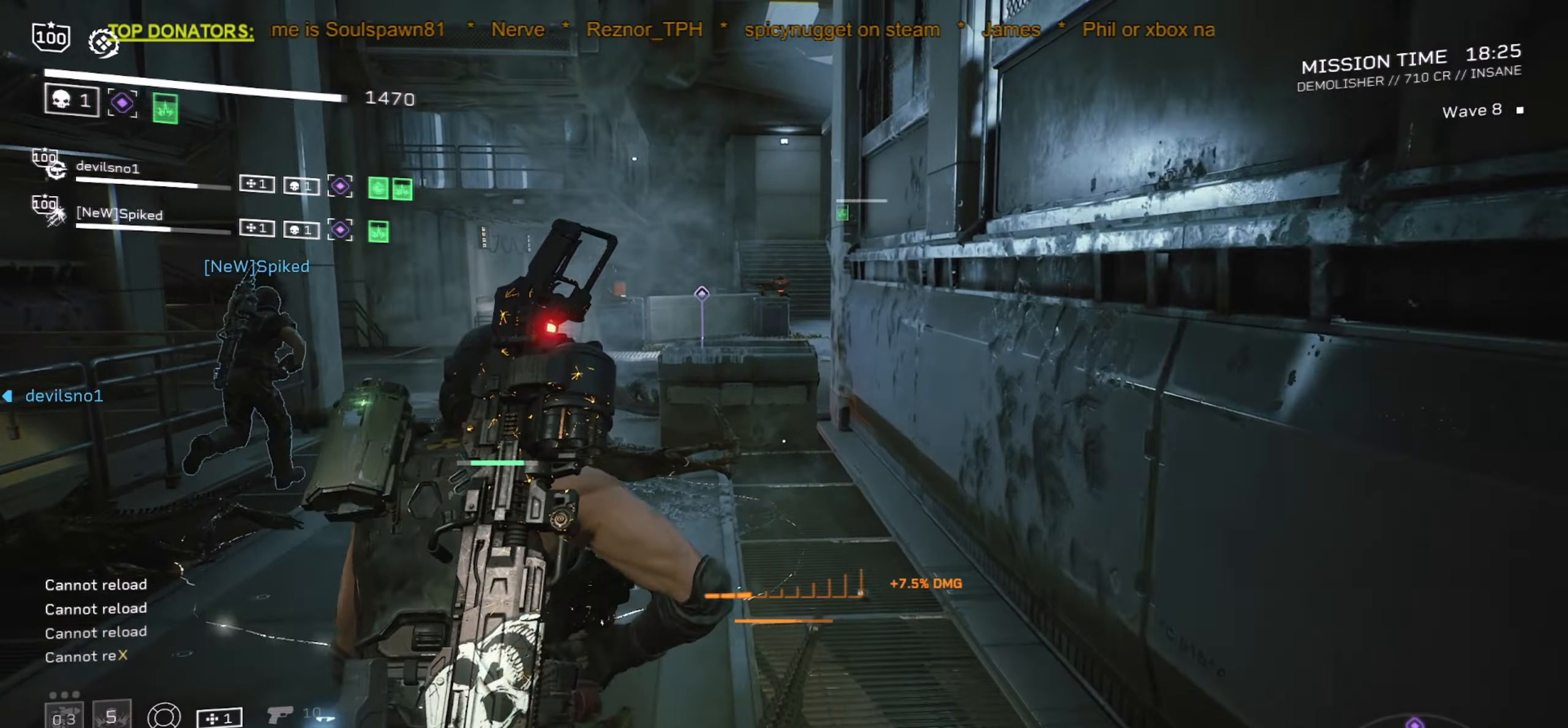
{"keys": ["a", "w"], "mouse": [], "events": [[84, "shift", "up"], [100, "r", "up"], [267, "r", "down"], [334, "a", "down"], [417, "r", "up"]]}
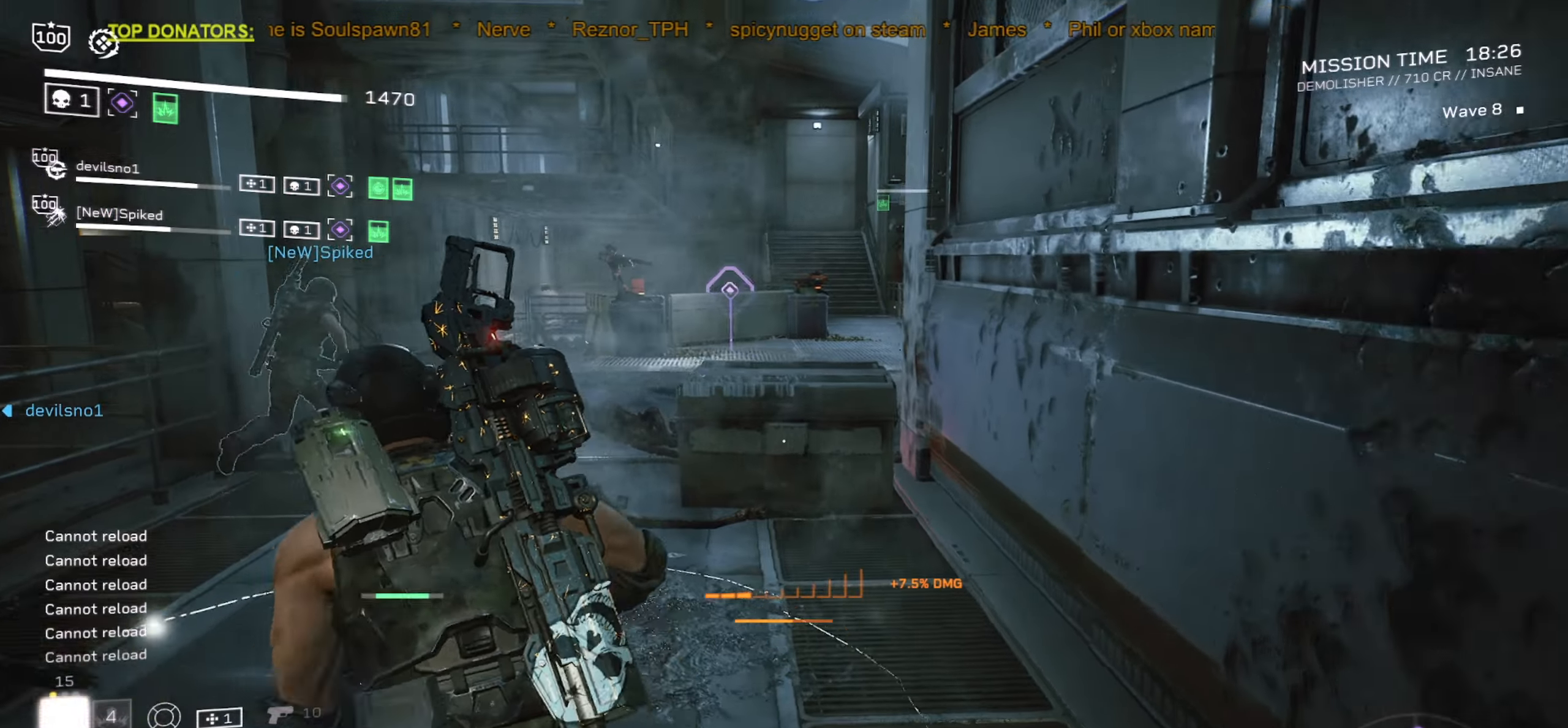
{"keys": ["a", "r", "w"], "mouse": [], "events": [[84, "r", "down"], [234, "r", "up"], [484, "r", "down"]]}
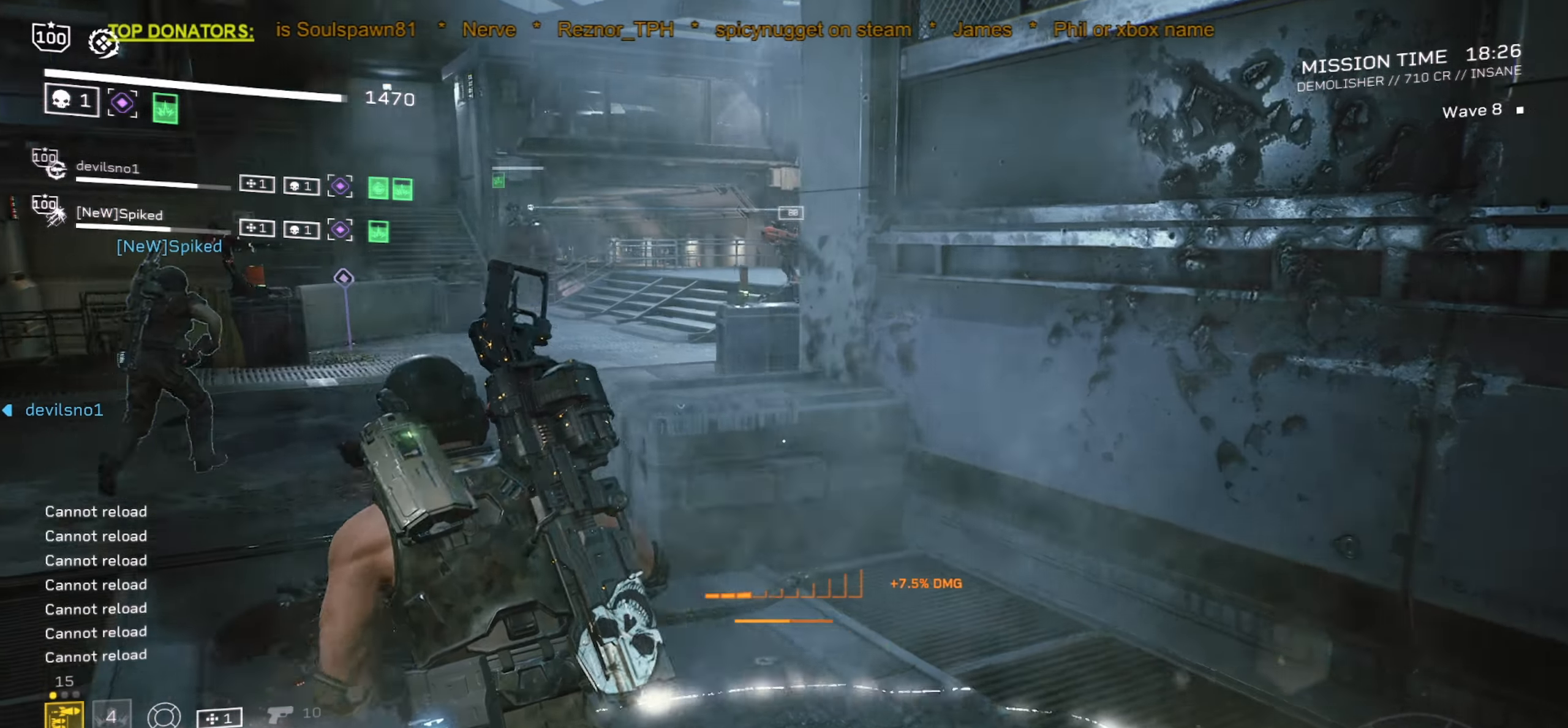
{"keys": ["a", "r", "w"], "mouse": [], "events": [[134, "r", "up"], [467, "r", "down"]]}
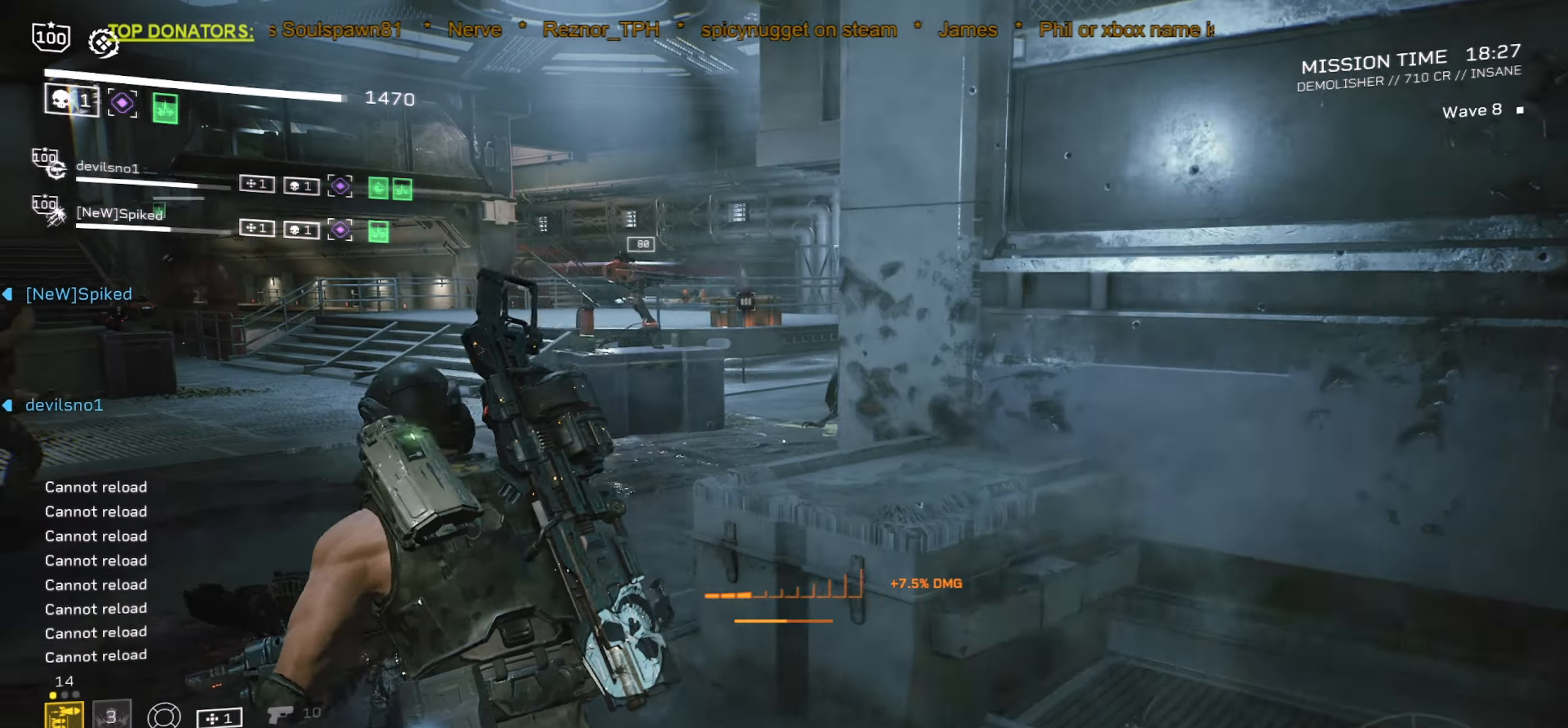
{"keys": ["a", "w"], "mouse": [], "events": [[100, "r", "up"]]}
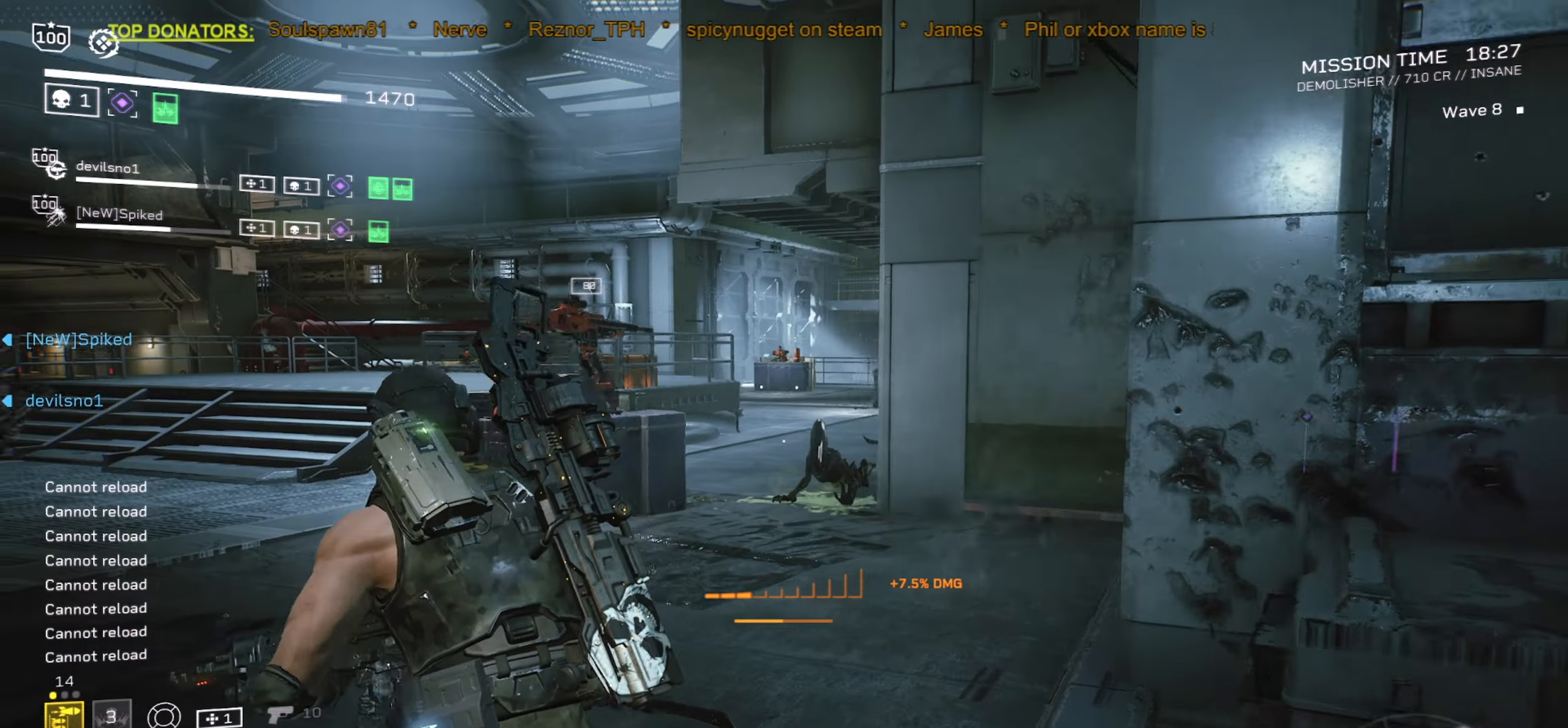
{"keys": ["w"], "mouse": [], "events": [[150, "r", "down"], [234, "a", "up"], [284, "r", "up"]]}
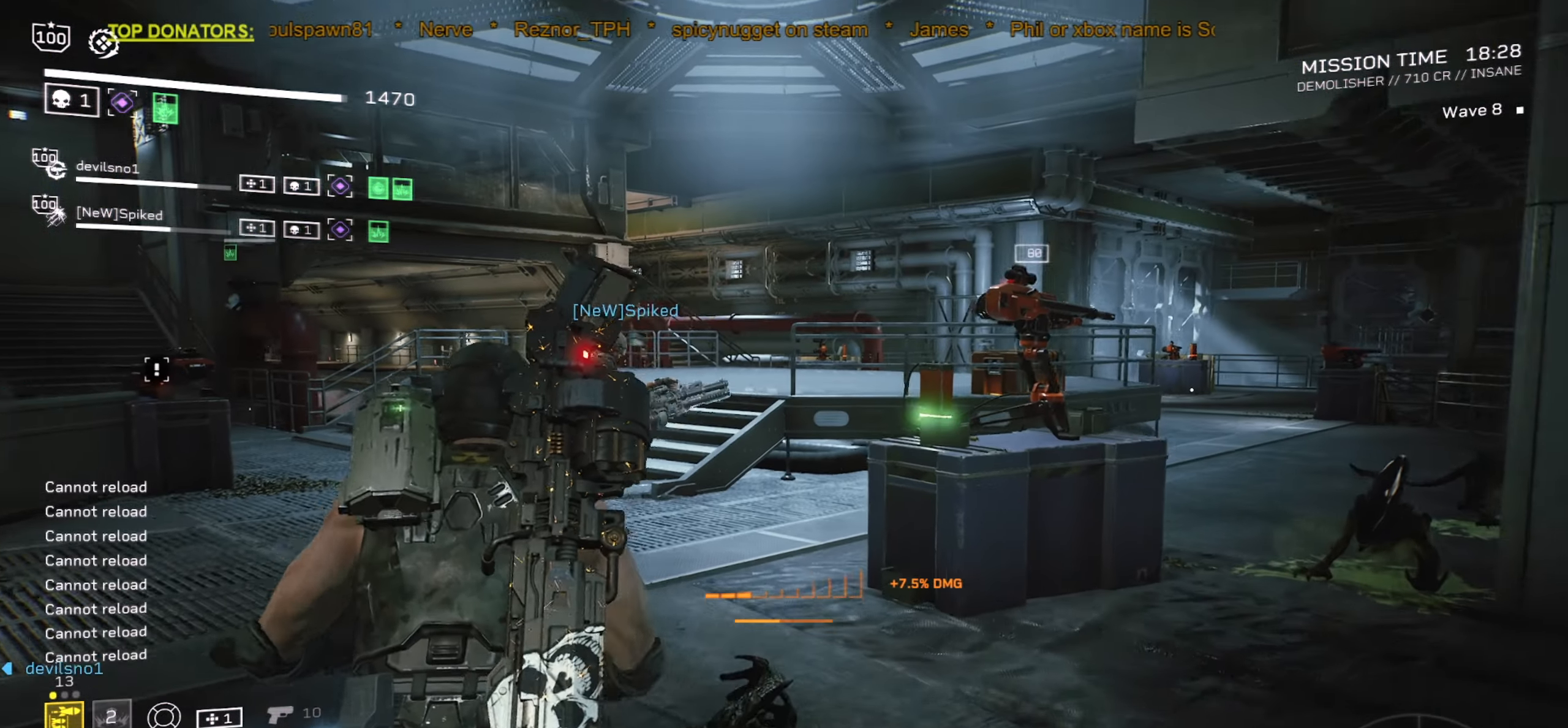
{"keys": ["a", "w"], "mouse": [], "events": [[50, "shift", "down"], [67, "r", "down"], [184, "r", "up"], [300, "shift", "up"], [467, "a", "down"]]}
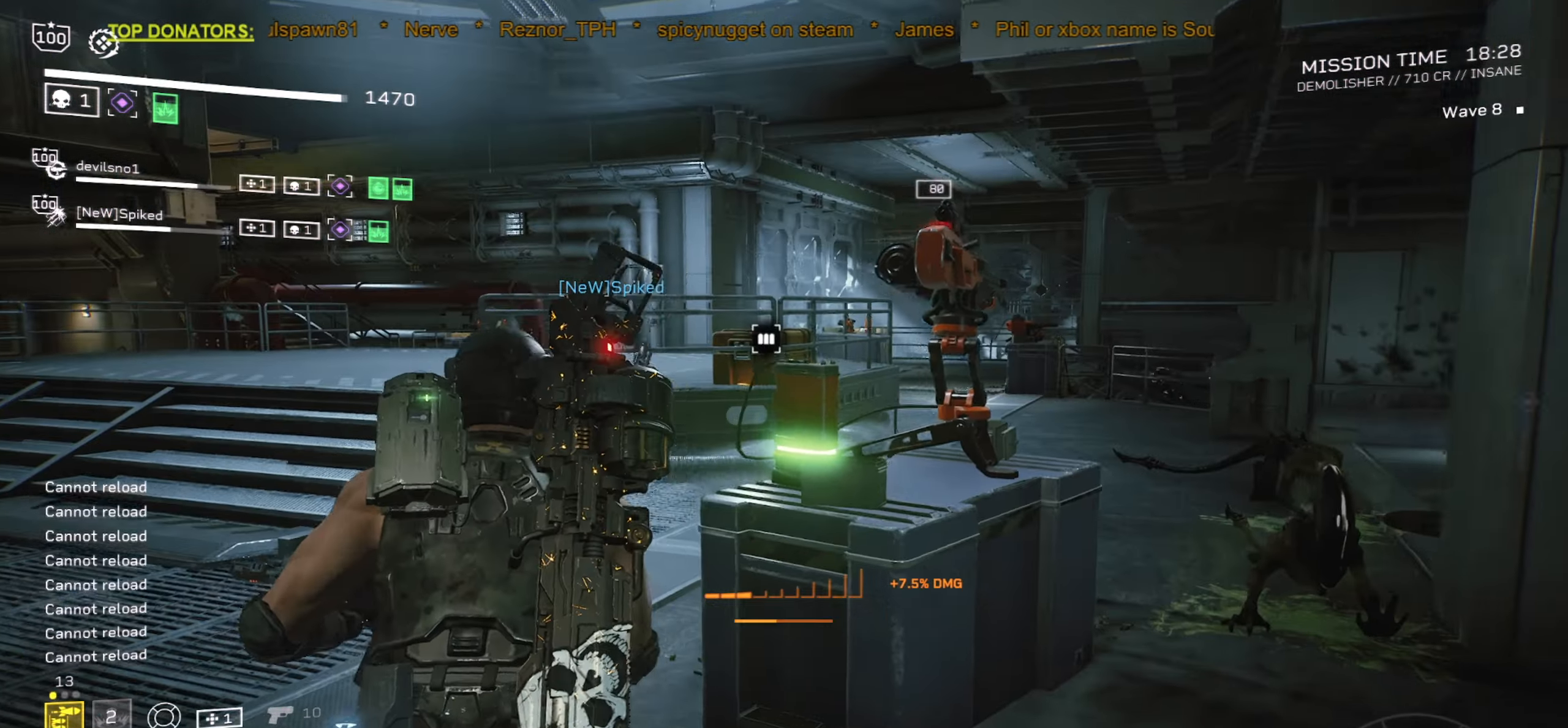
{"keys": ["w"], "mouse": [], "events": [[34, "r", "down"], [134, "r", "up"], [334, "mouse_mb5", "down"], [484, "a", "up"], [484, "mouse_mb5", "up"]]}
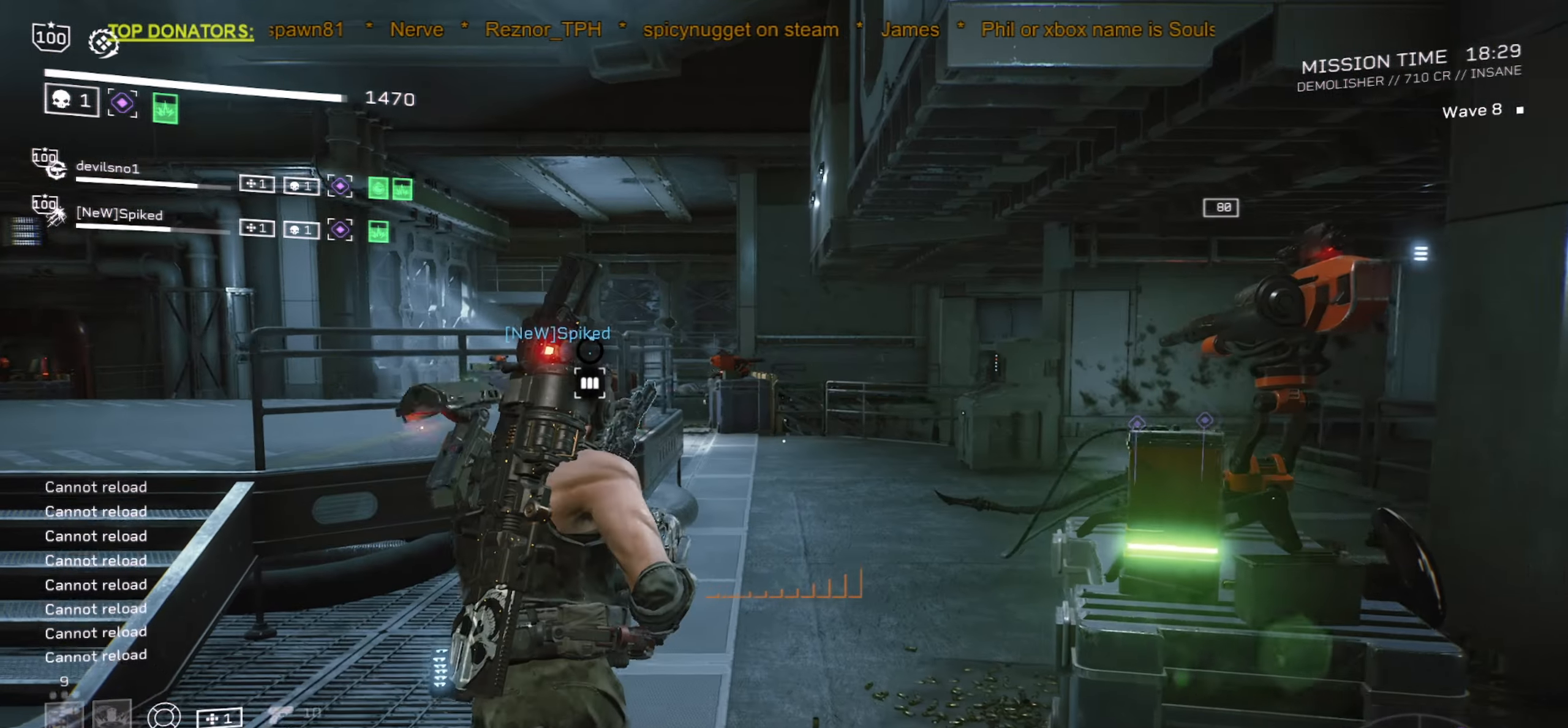
{"keys": ["d", "w"], "mouse": [], "events": [[84, "d", "down"]]}
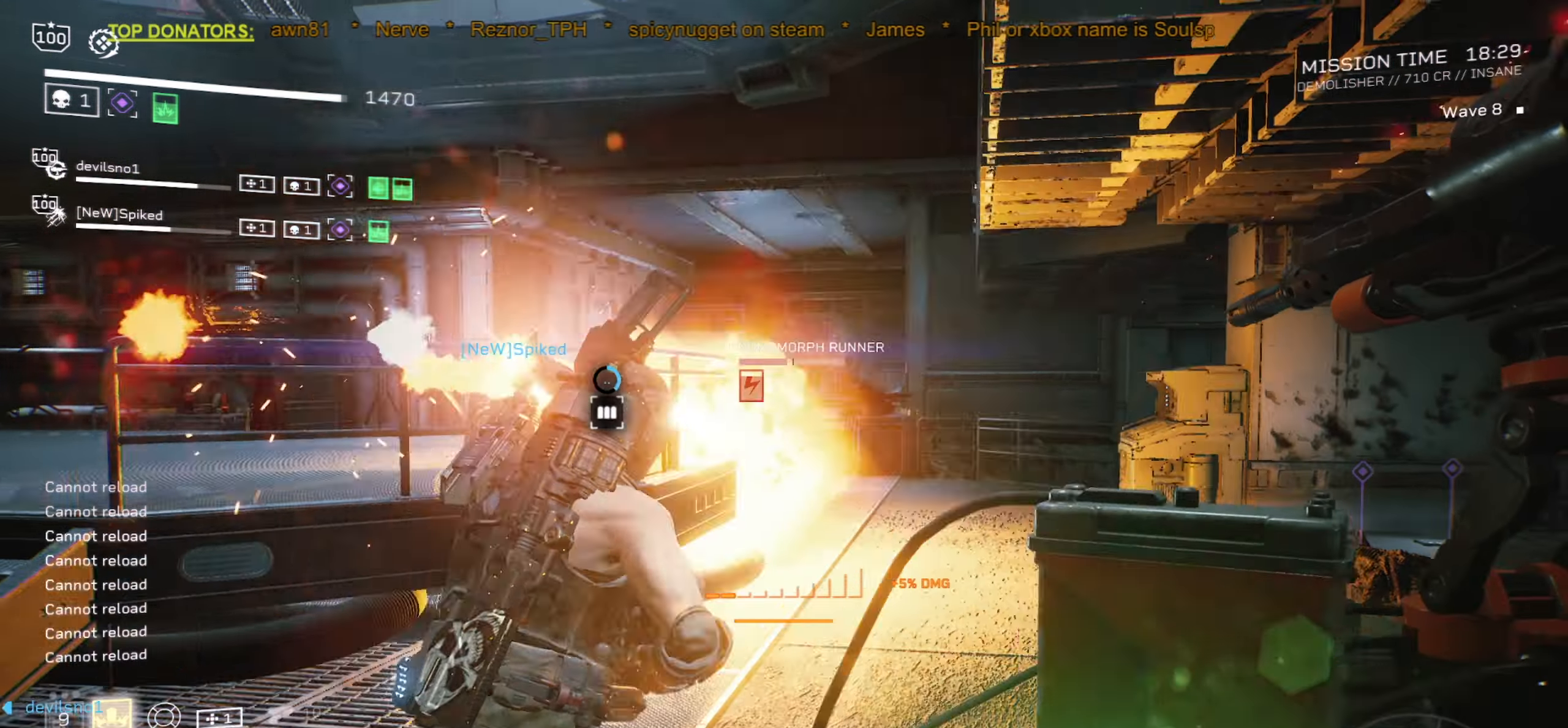
{"keys": ["r", "w"], "mouse": [], "events": [[134, "a", "down"], [167, "d", "up"], [434, "r", "down"], [450, "a", "up"]]}
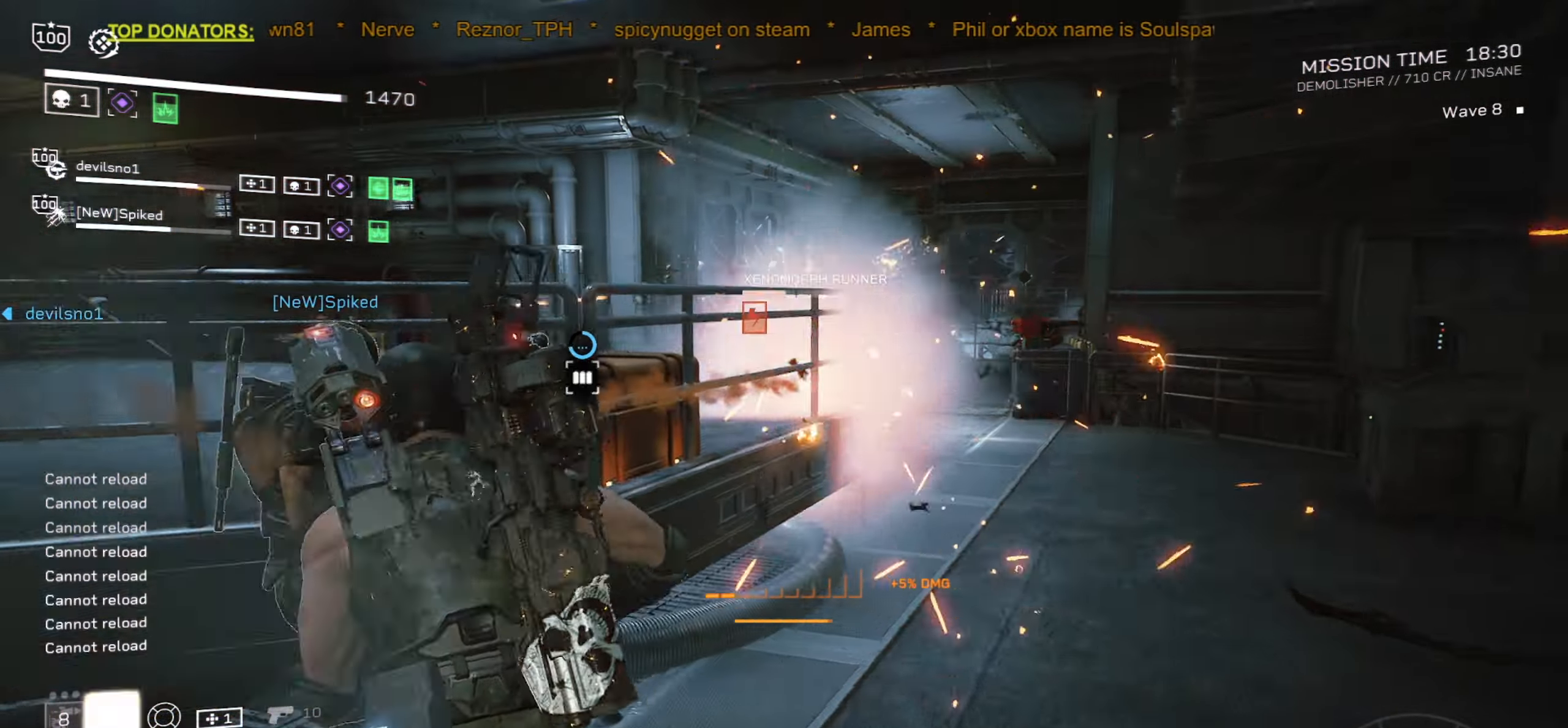
{"keys": ["e"], "mouse": [], "events": [[50, "r", "up"], [217, "e", "down"], [267, "w", "up"]]}
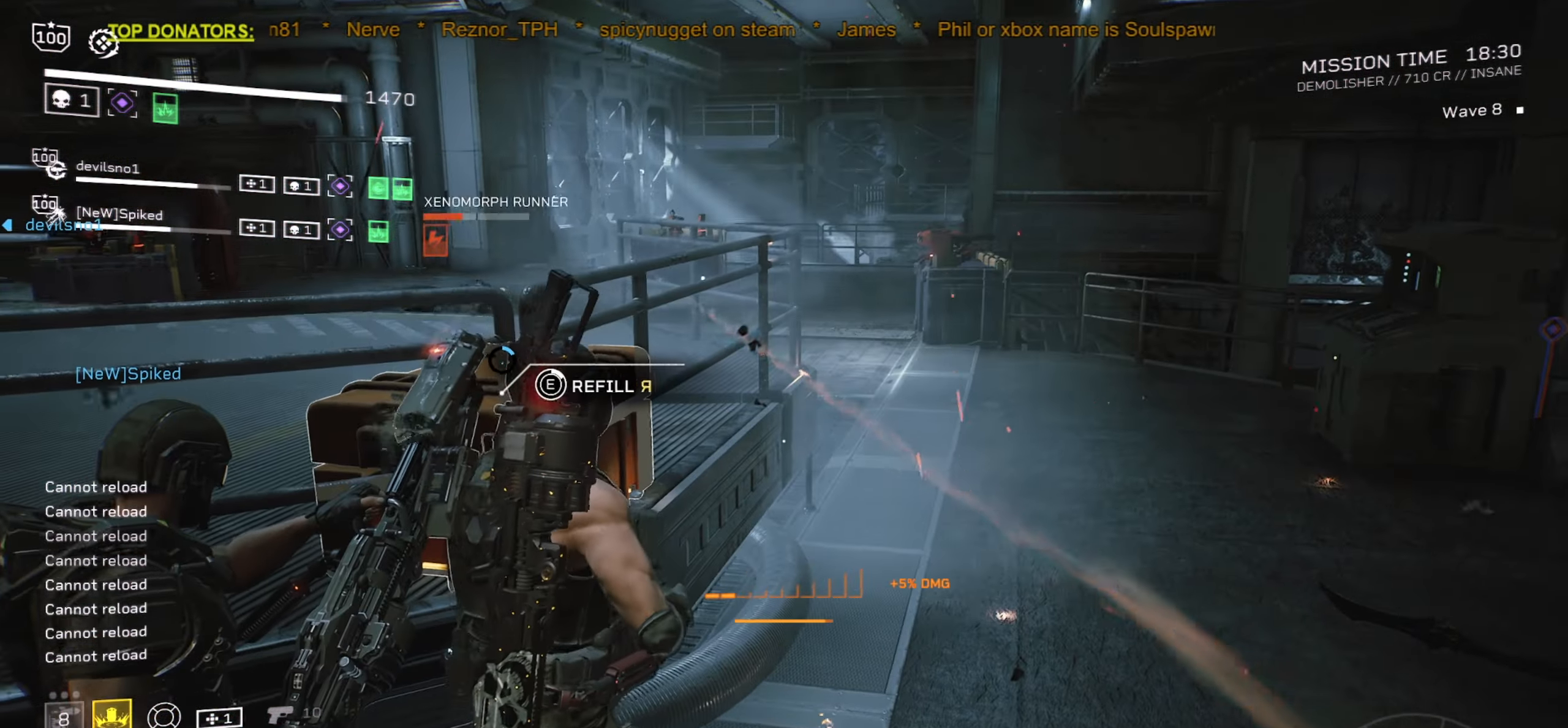
{"keys": ["e"], "mouse": [], "events": []}
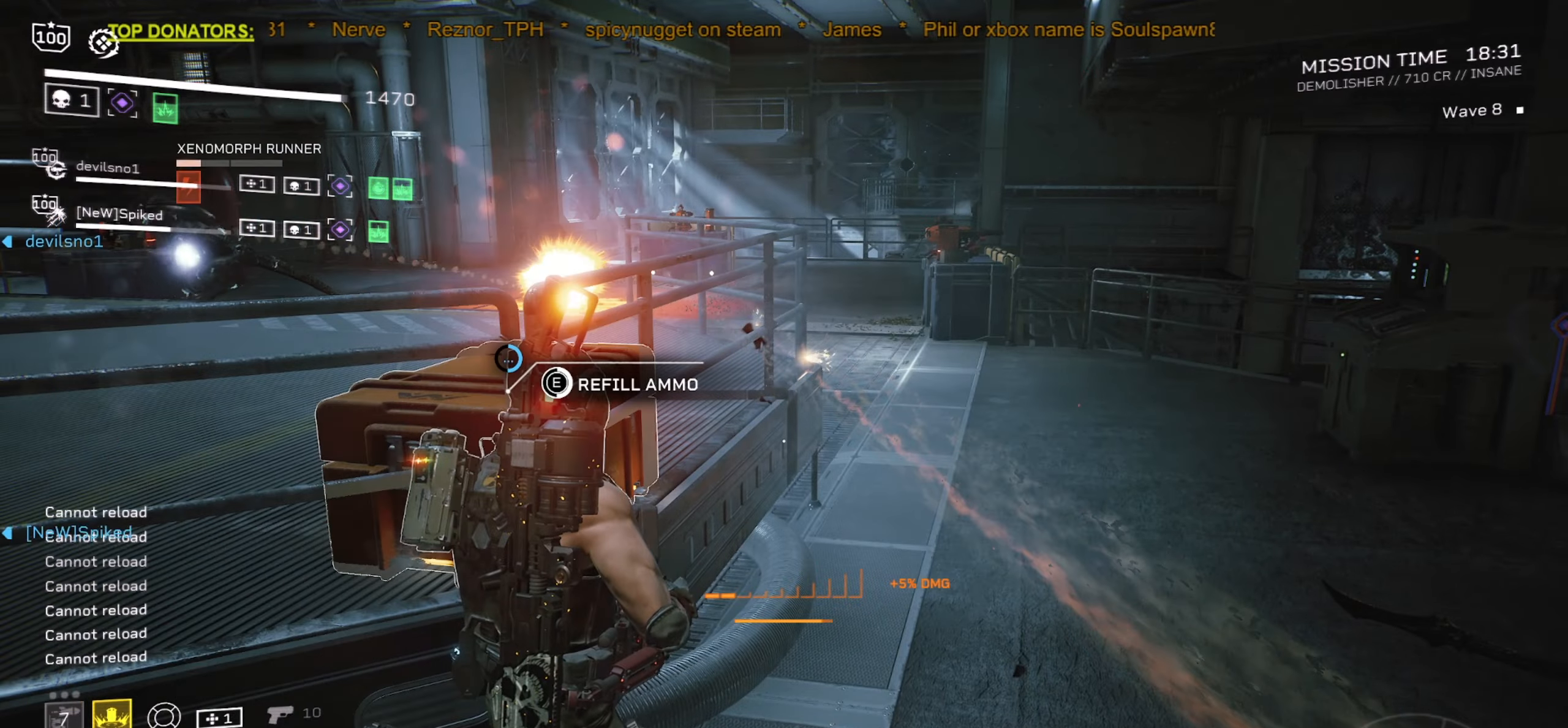
{"keys": ["e"], "mouse": [], "events": []}
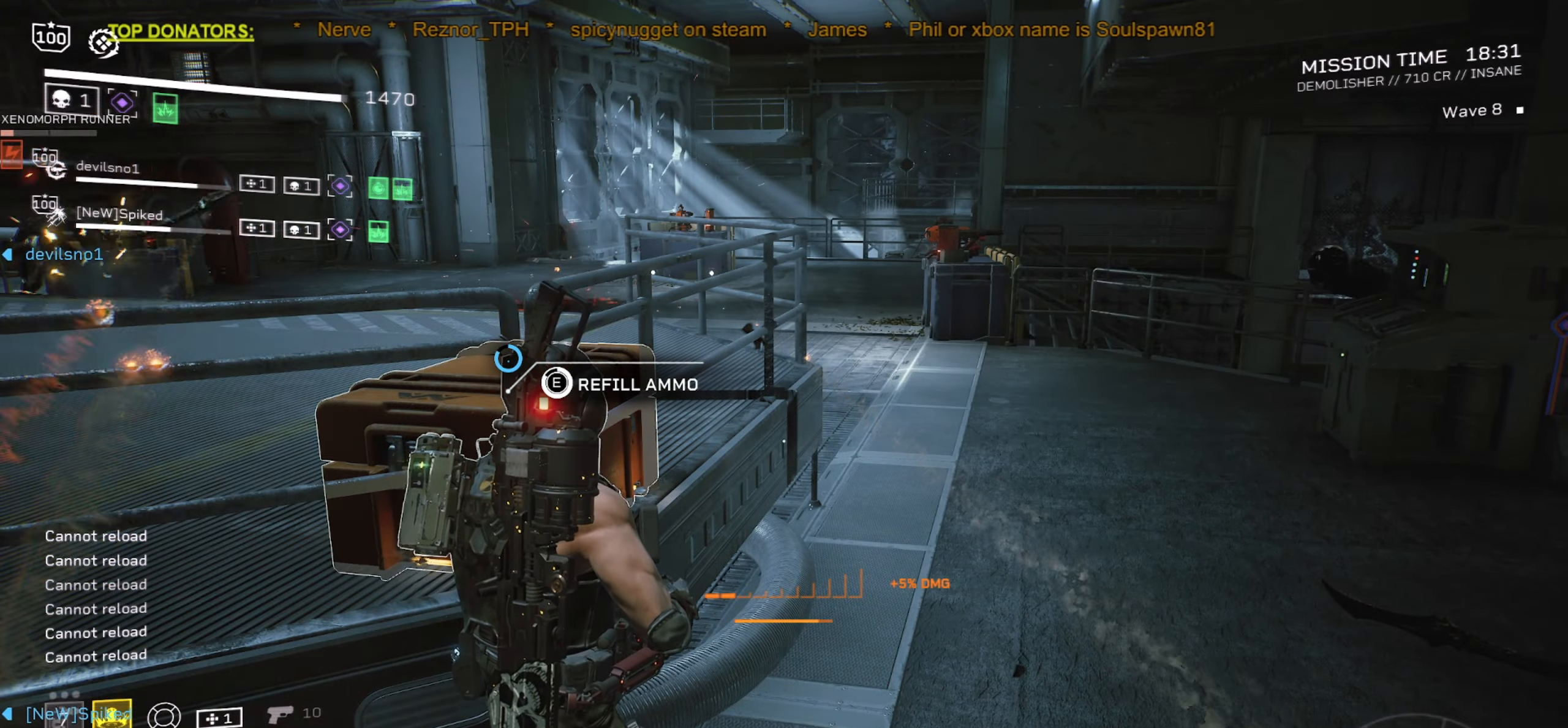
{"keys": ["w"], "mouse": [], "events": [[400, "w", "down"], [483, "e", "up"]]}
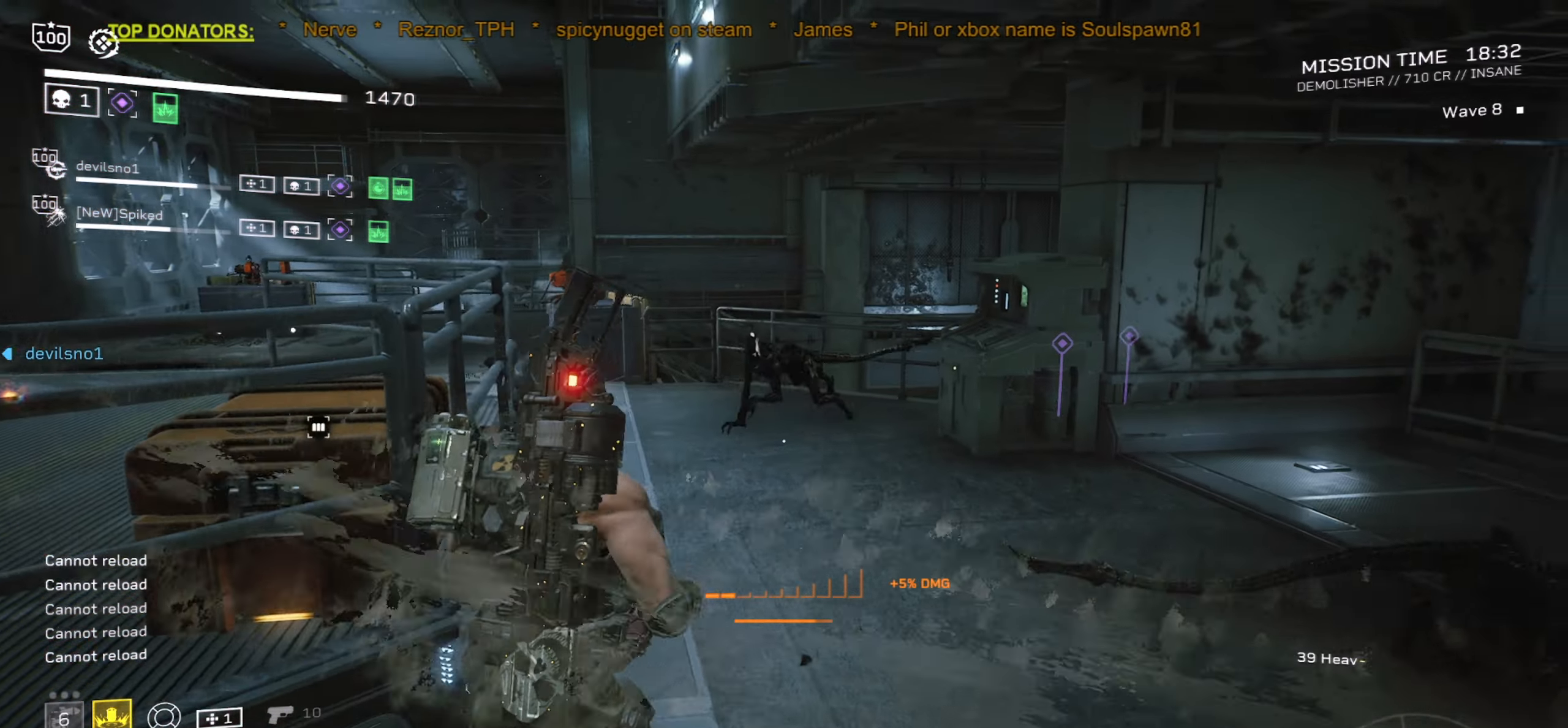
{"keys": ["d", "s"], "mouse": ["left", "right"], "events": [[50, "shift", "down"], [283, "shift", "up"], [316, "mouse_right", "down"], [316, "w", "up"], [383, "mouse_left", "down"], [483, "s", "down"], [500, "d", "down"]]}
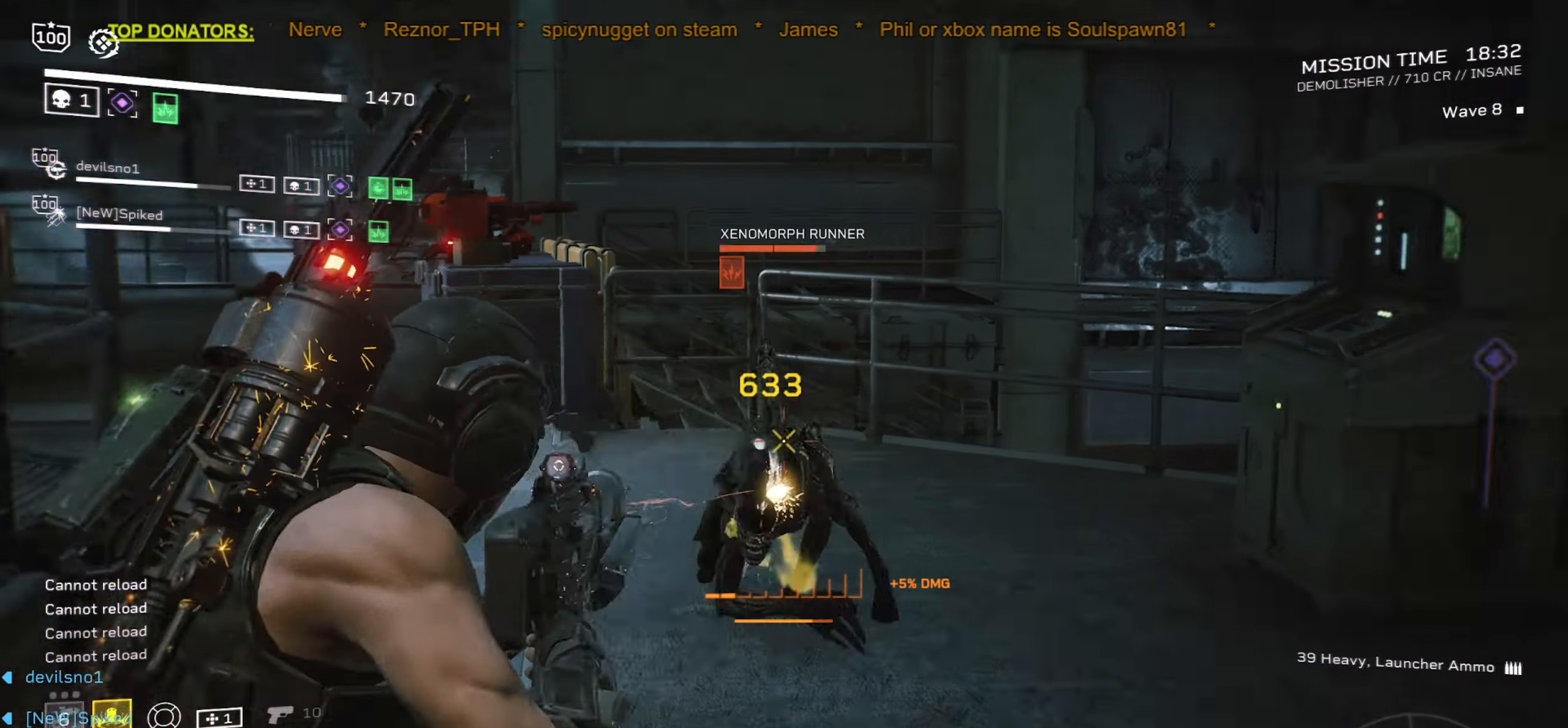
{"keys": ["a", "d", "s"], "mouse": ["left", "right"], "events": [[133, "a", "down"]]}
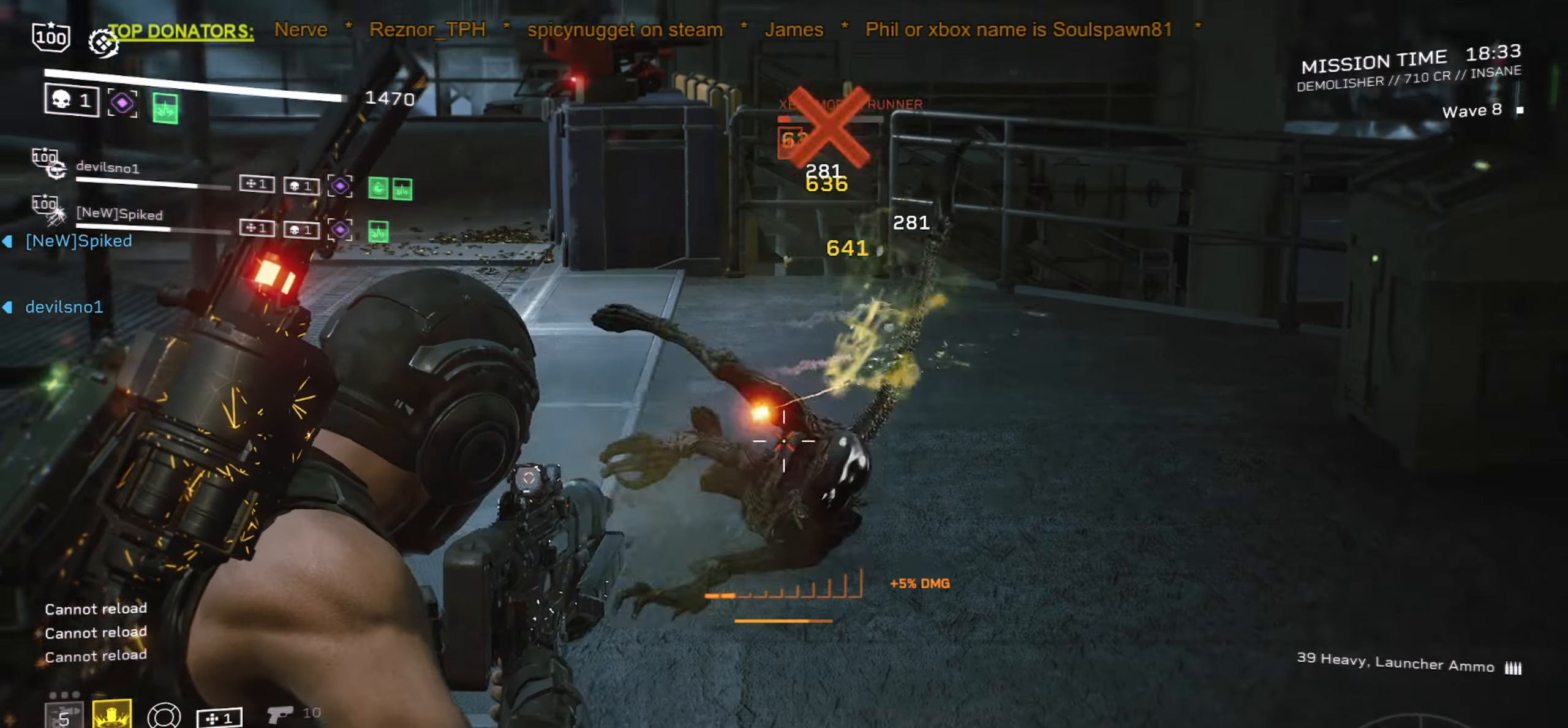
{"keys": ["r", "w"], "mouse": [], "events": [[283, "mouse_left", "up"], [300, "d", "up"], [300, "mouse_right", "up"], [366, "s", "up"], [433, "r", "down"], [450, "a", "up"], [500, "w", "down"]]}
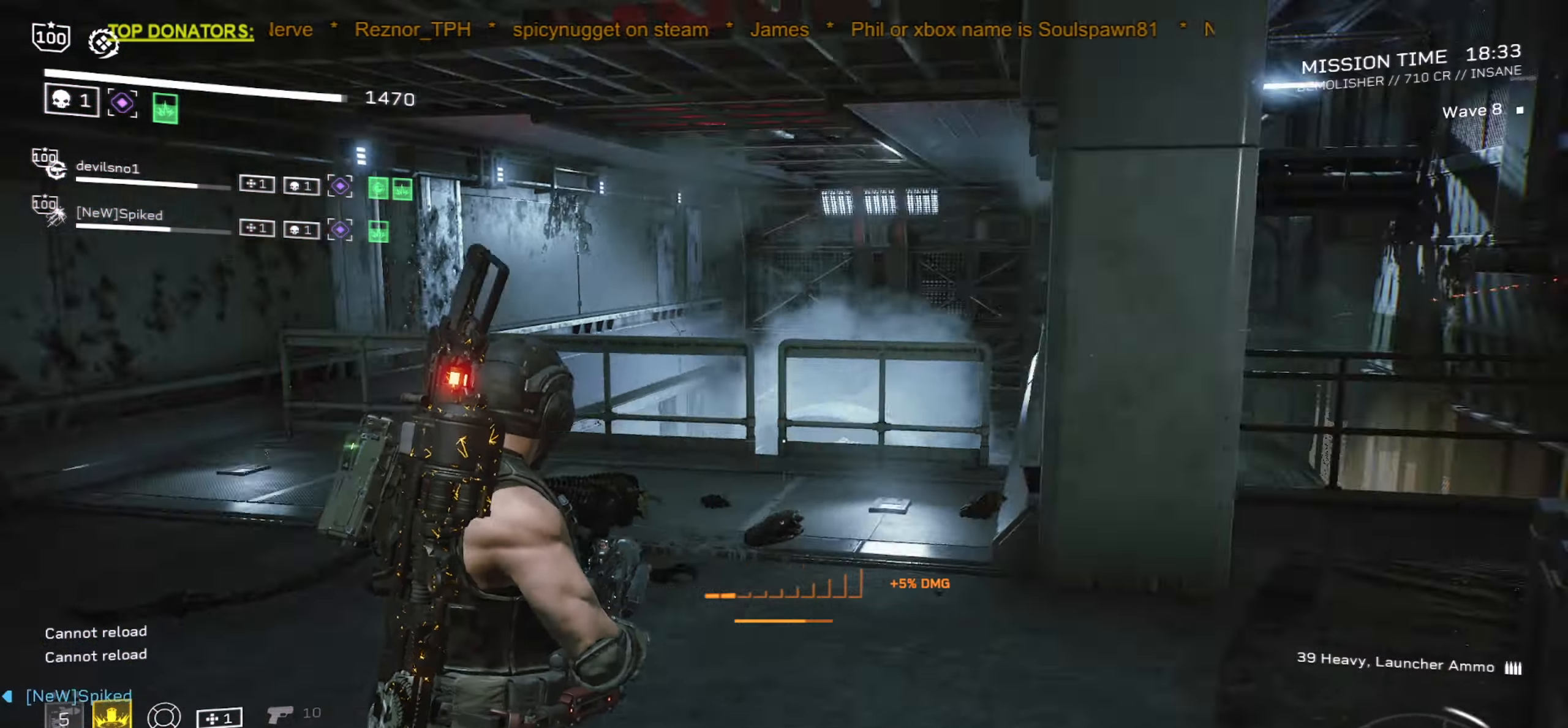
{"keys": ["shift", "w"], "mouse": [], "events": [[100, "r", "up"], [116, "shift", "down"], [216, "r", "down"], [350, "r", "up"]]}
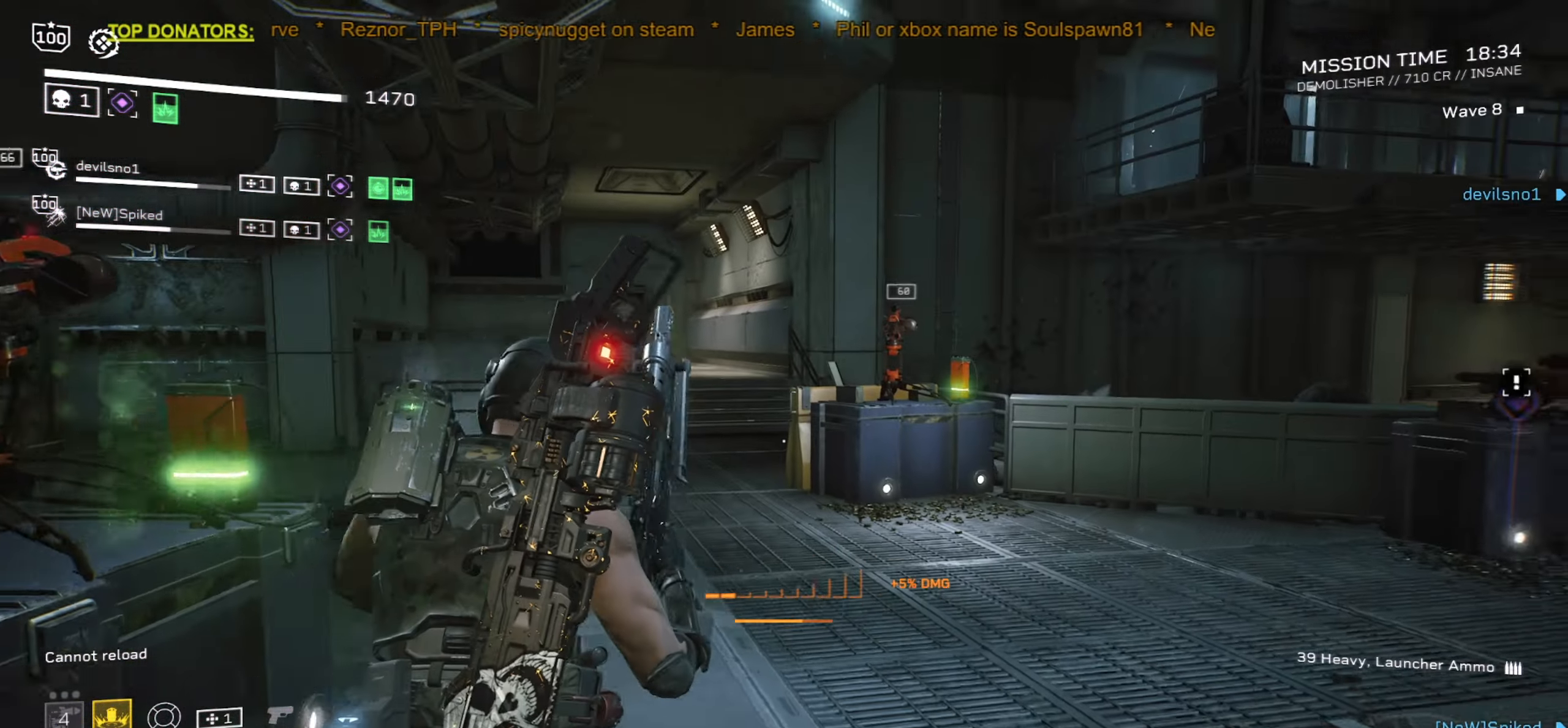
{"keys": ["a", "r", "w"], "mouse": [], "events": [[66, "shift", "up"], [183, "r", "down"], [350, "r", "up"], [416, "a", "down"], [483, "r", "down"]]}
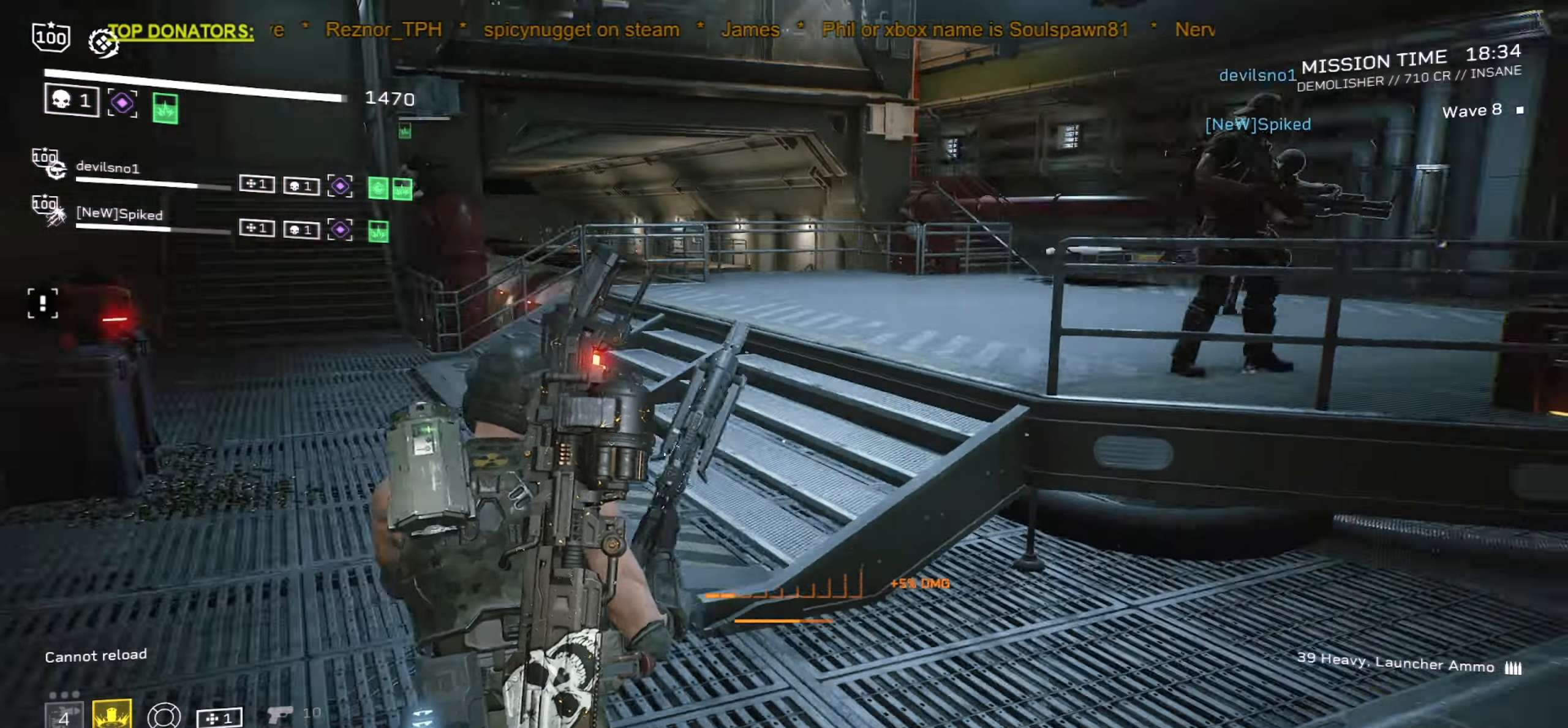
{"keys": ["a", "w"], "mouse": [], "events": [[100, "r", "up"], [233, "r", "down"], [383, "r", "up"]]}